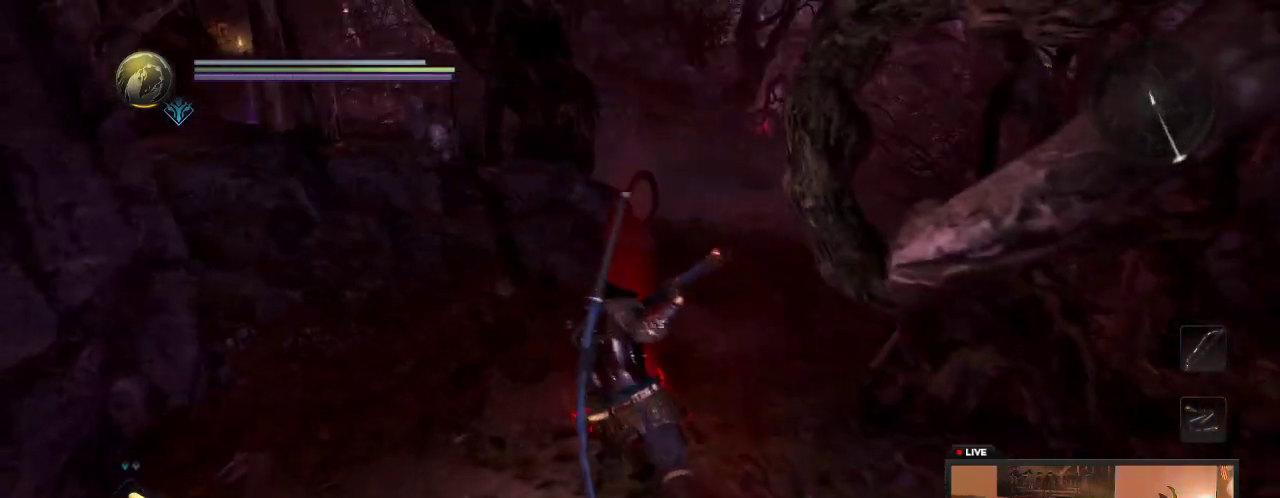
Gameplay with a controller (Xbox layout); each line is a JSON object with the inputs held at the frame after it (dt_ms = milliseconds from this image to that frame). "events" lists button and stick changes between this image and that frame as [ms after this image, input, new state], when the widget could be followed in between. This overlay highlights the sticks when they move; stick clicks (L3 R3) are not distinguishable. Not read: L3 R3.
{"dt_ms": 400, "buttons": [], "left_stick": "center", "right_stick": "center", "events": [[200, "right_stick", "center"], [233, "left_stick", "center"]]}
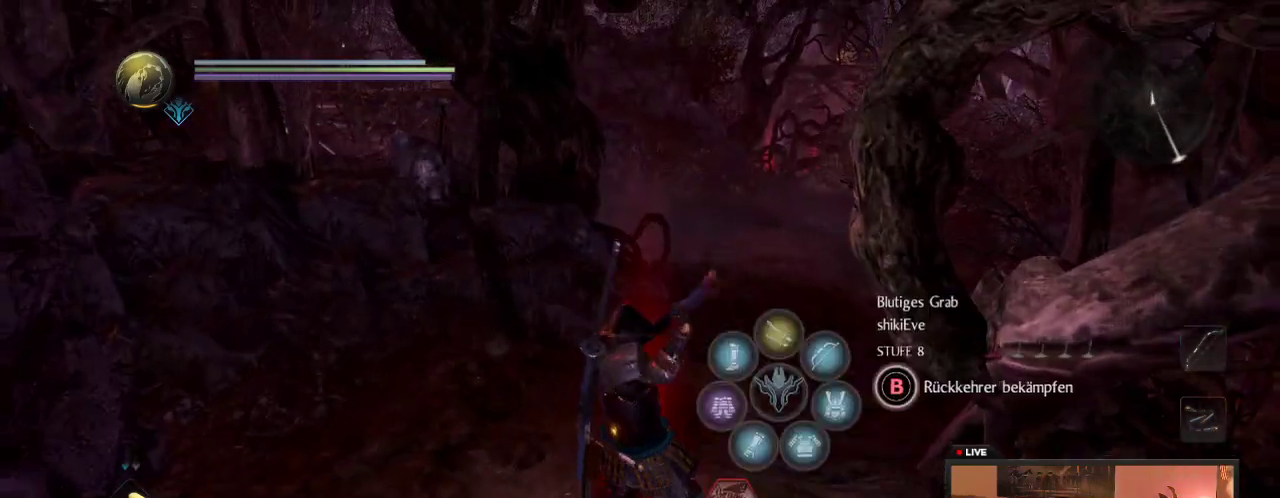
{"dt_ms": 500, "buttons": [], "left_stick": "center", "right_stick": "center", "events": []}
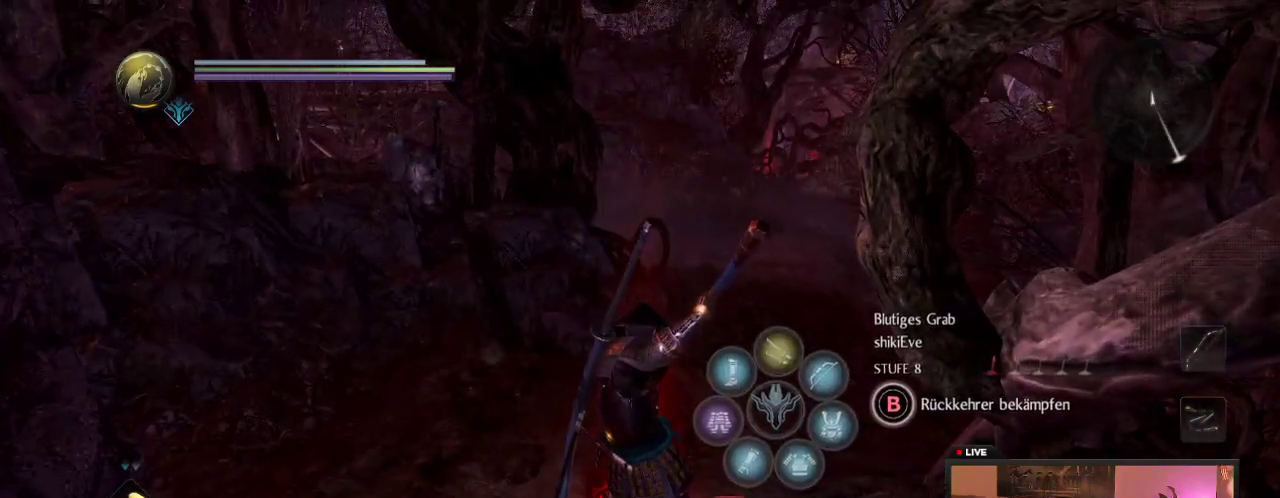
{"dt_ms": 500, "buttons": ["B"], "left_stick": "center", "right_stick": "center", "events": [[233, "B", "down"]]}
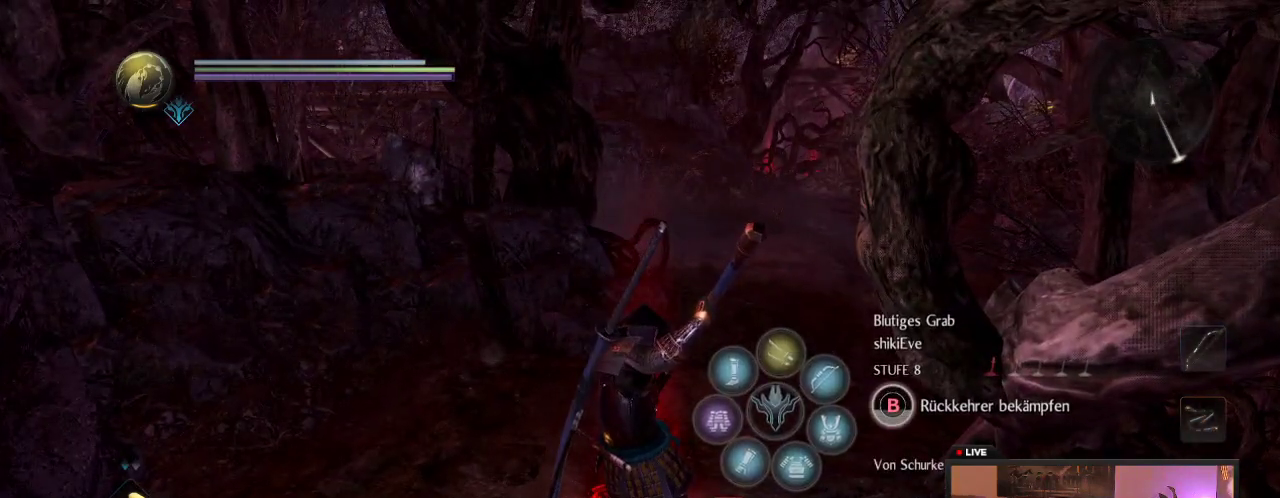
{"dt_ms": 500, "buttons": ["B"], "left_stick": "center", "right_stick": "center"}
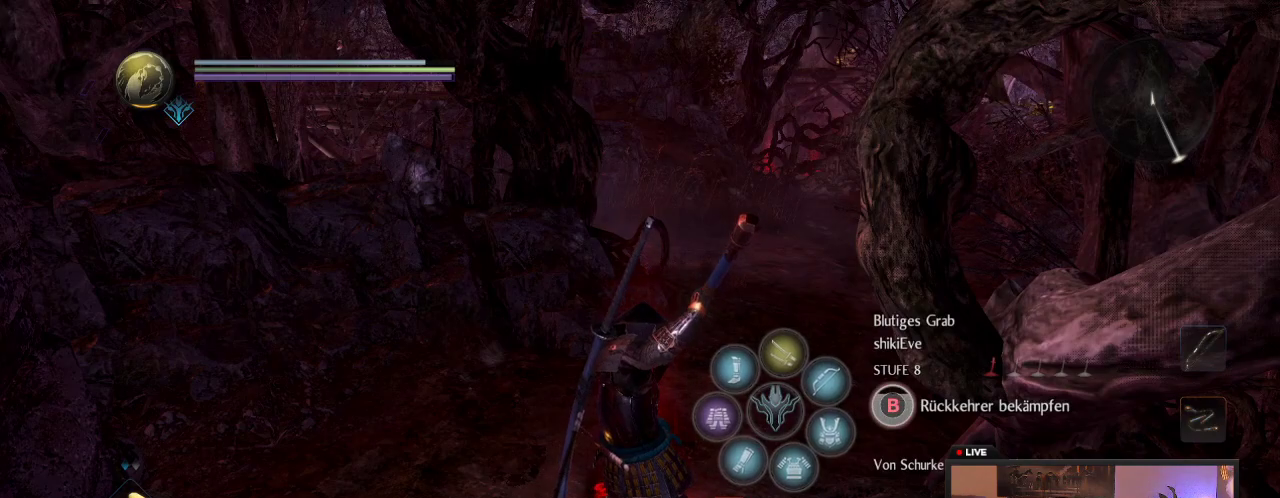
{"dt_ms": 500, "buttons": ["B"], "left_stick": "center", "right_stick": "center"}
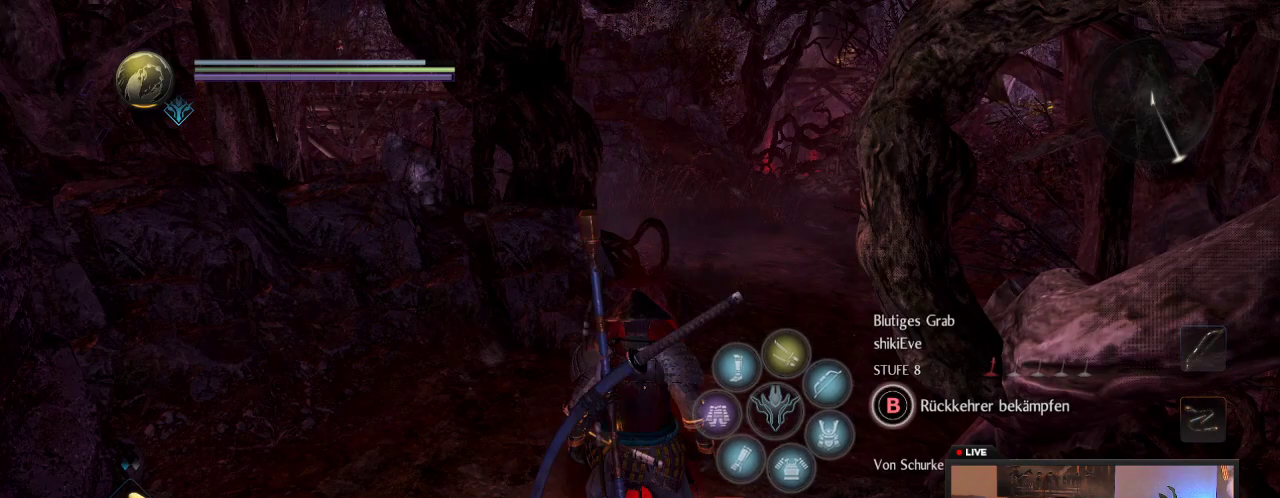
{"dt_ms": 600, "buttons": [], "left_stick": "up", "right_stick": "center", "events": [[117, "left_stick", "up"], [517, "B", "up"]]}
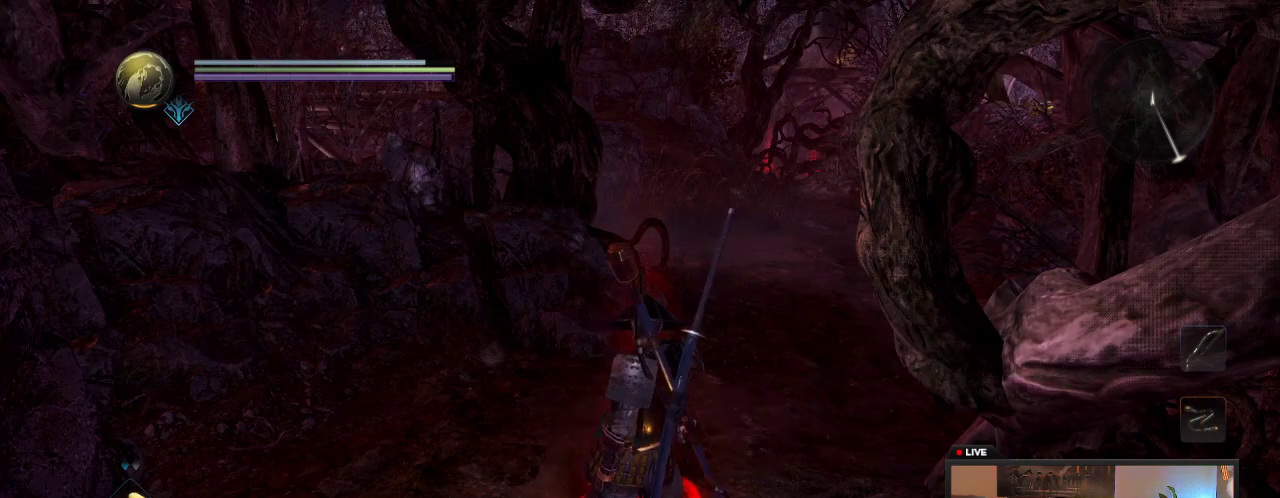
{"dt_ms": 400, "buttons": [], "left_stick": "up", "right_stick": "center"}